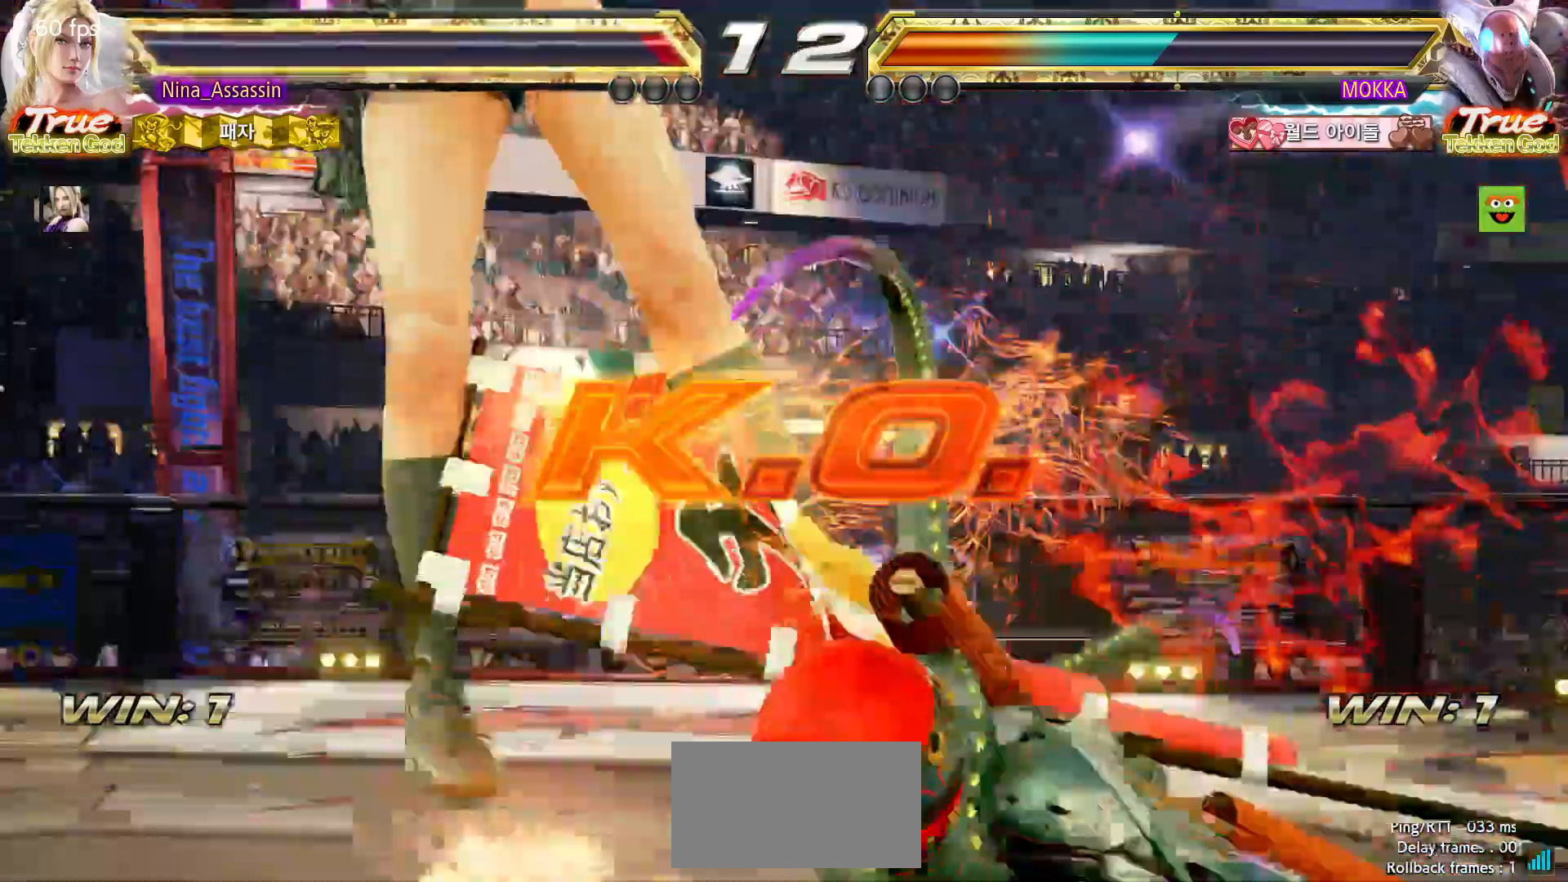
Gameplay with a controller (arcade stick); each line is a JSON object with the inputs held at the frame after it (dt_ms = milliseconds from this image to that frame). "button_events" lists button changes between this image and that frame as [ms after this image, input, new state], when the widget could be followed in between (sticks are given only as held states). Not read: L3 R3.
{"dt_ms": 500, "buttons": [], "left_stick": "center", "button_events": [[33, "TRIANGLE", "up"], [67, "SQUARE", "down"], [117, "SQUARE", "up"], [167, "TRIANGLE", "down"], [233, "TRIANGLE", "up"], [250, "SQUARE", "down"], [300, "SQUARE", "up"], [350, "TRIANGLE", "down"], [400, "TRIANGLE", "up"], [433, "SQUARE", "down"], [467, "SQUARE", "up"]]}
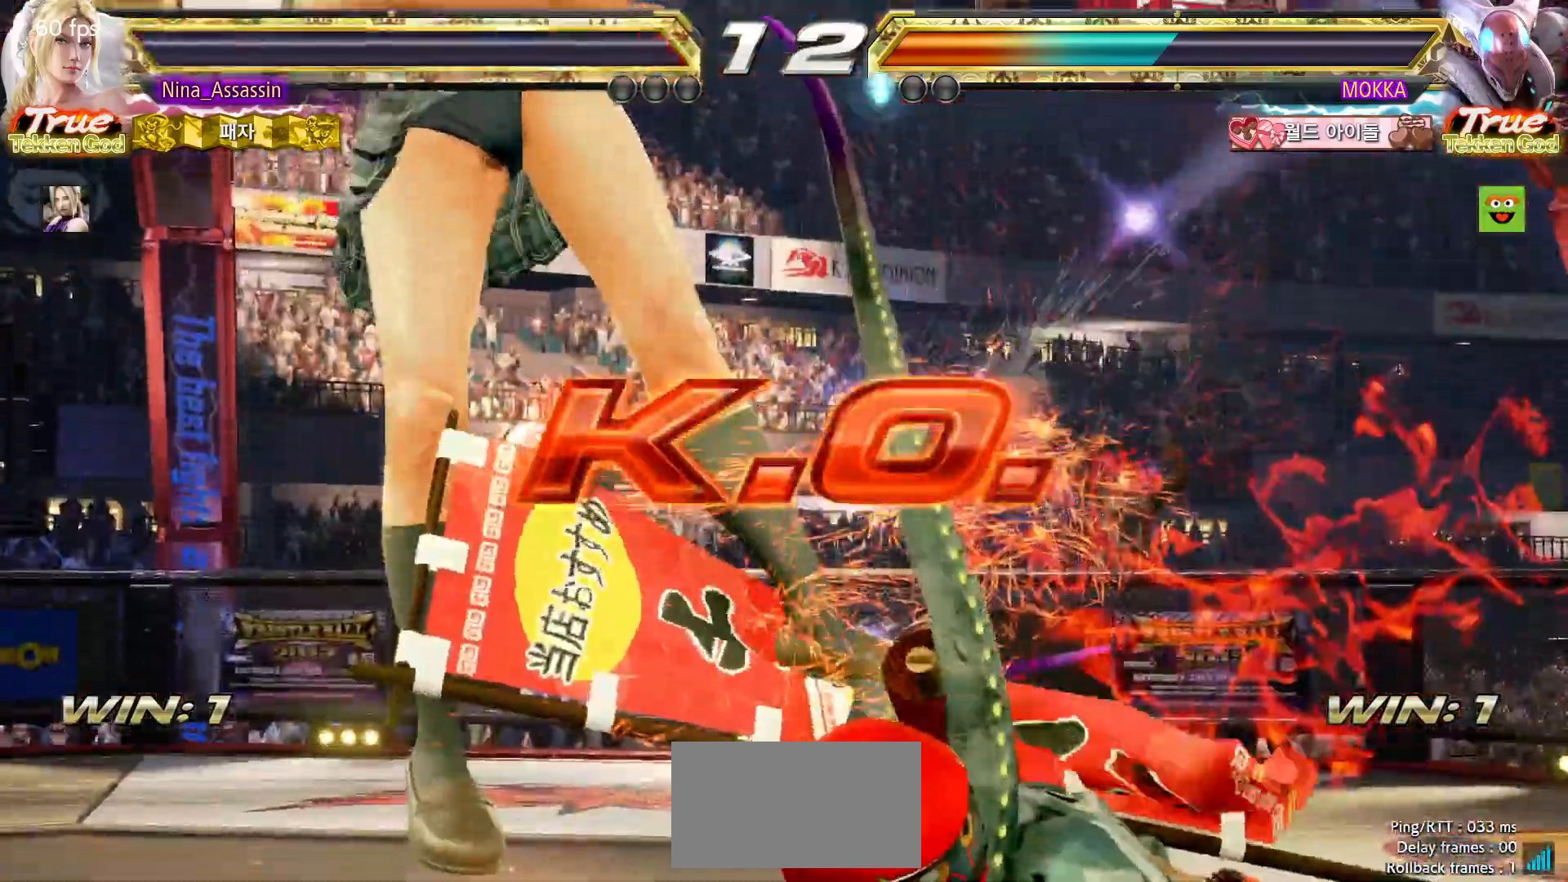
{"dt_ms": 500, "buttons": [], "left_stick": "center", "button_events": [[17, "TRIANGLE", "down"], [67, "TRIANGLE", "up"], [100, "SQUARE", "down"], [133, "SQUARE", "up"]]}
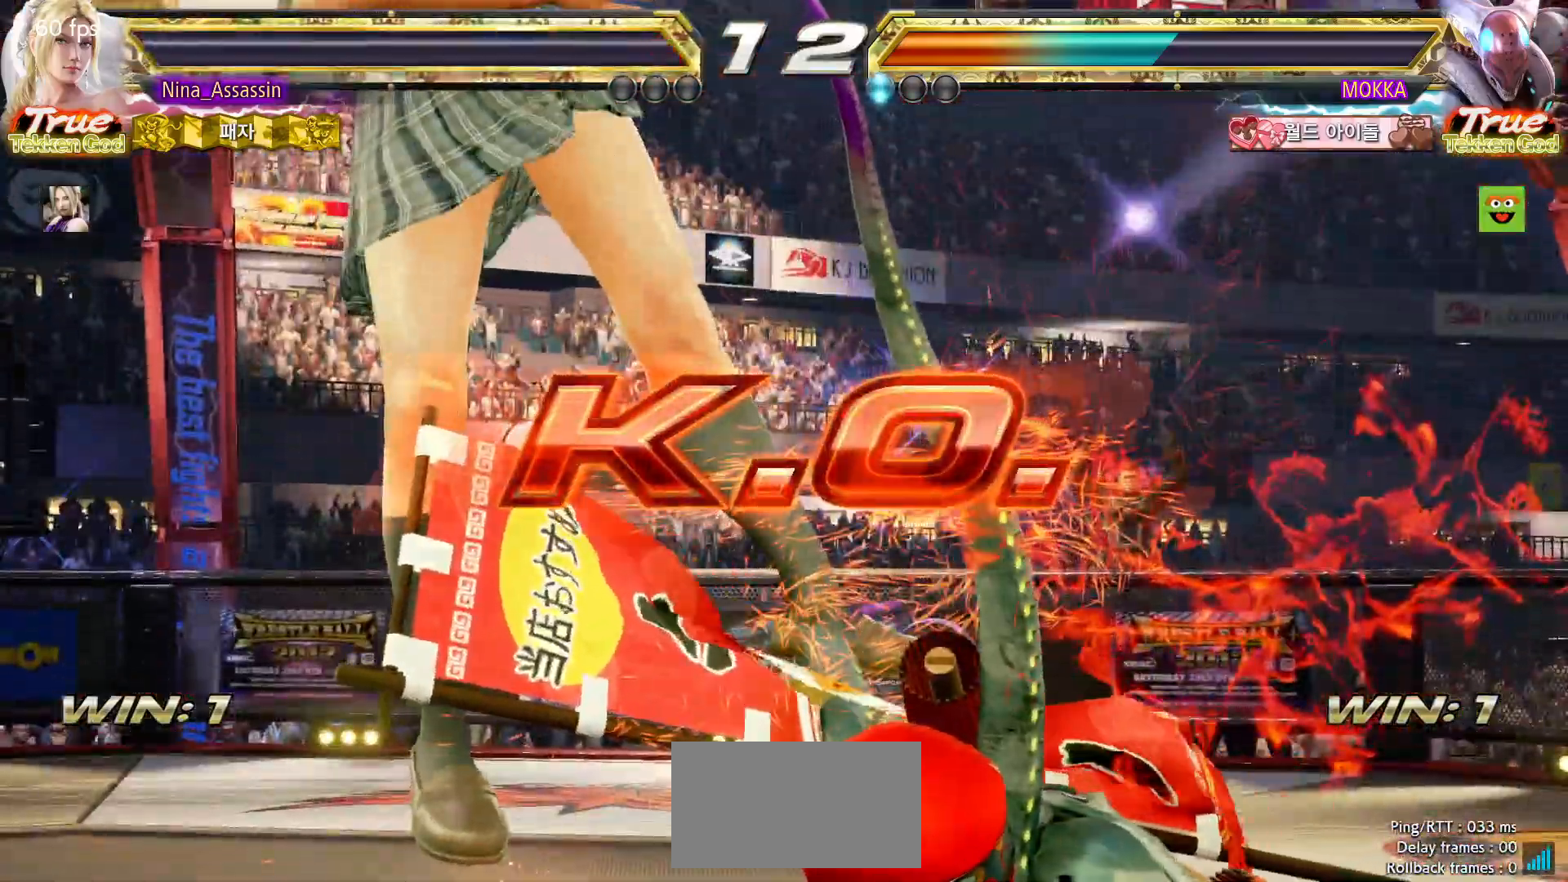
{"dt_ms": 500, "buttons": ["START"], "left_stick": "center", "button_events": [[117, "START", "down"], [200, "START", "up"], [267, "START", "down"], [350, "START", "up"], [417, "START", "down"]]}
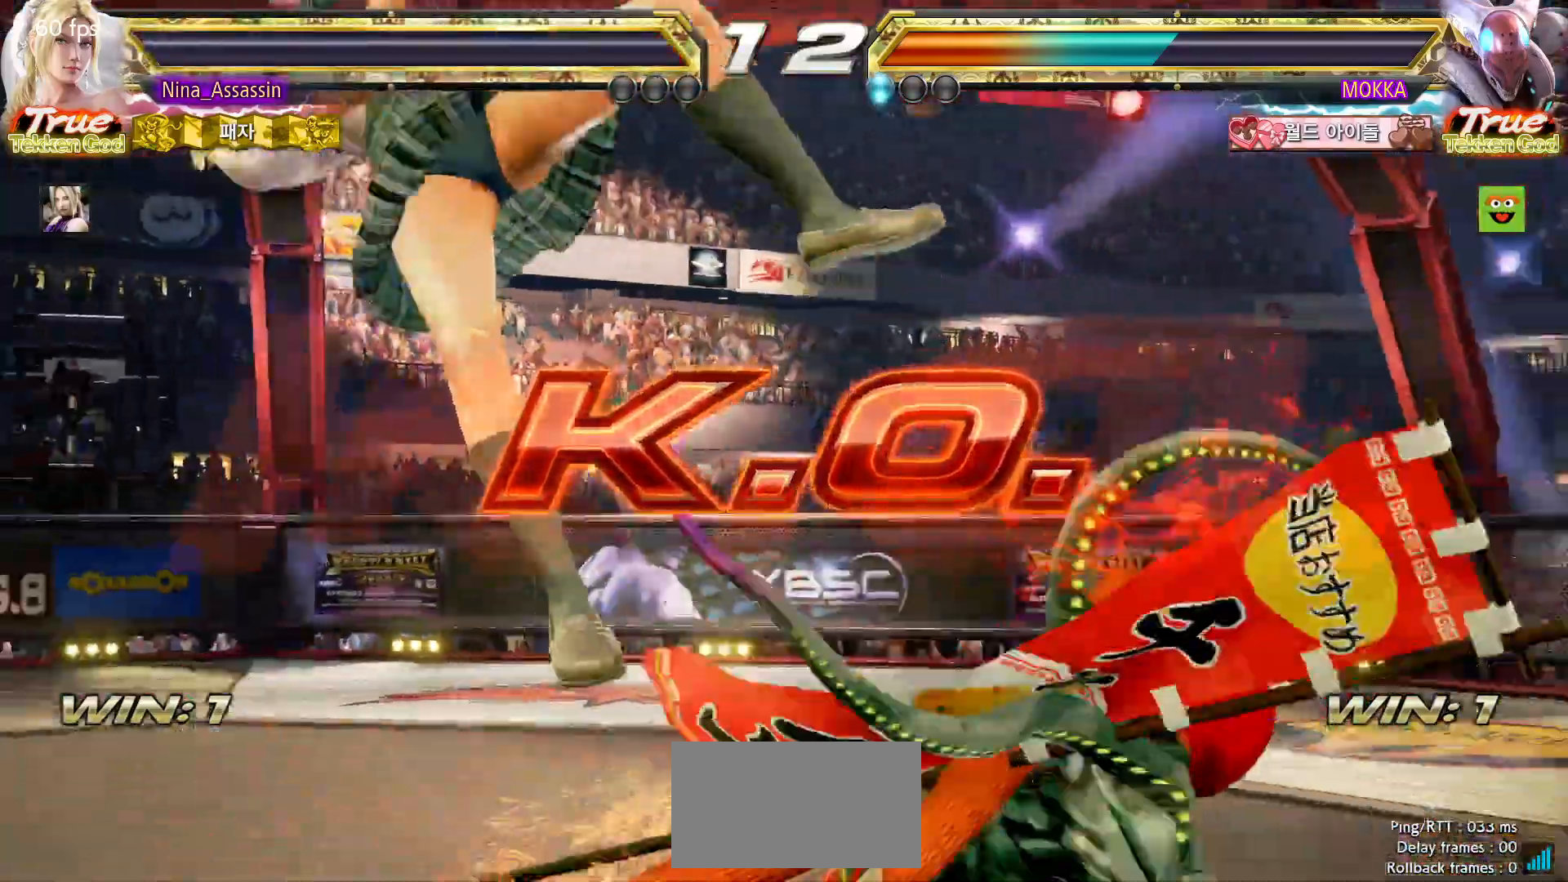
{"dt_ms": 500, "buttons": [], "left_stick": "center", "button_events": [[17, "START", "up"], [67, "START", "down"], [183, "START", "up"], [233, "START", "down"], [333, "START", "up"], [400, "START", "down"], [483, "START", "up"]]}
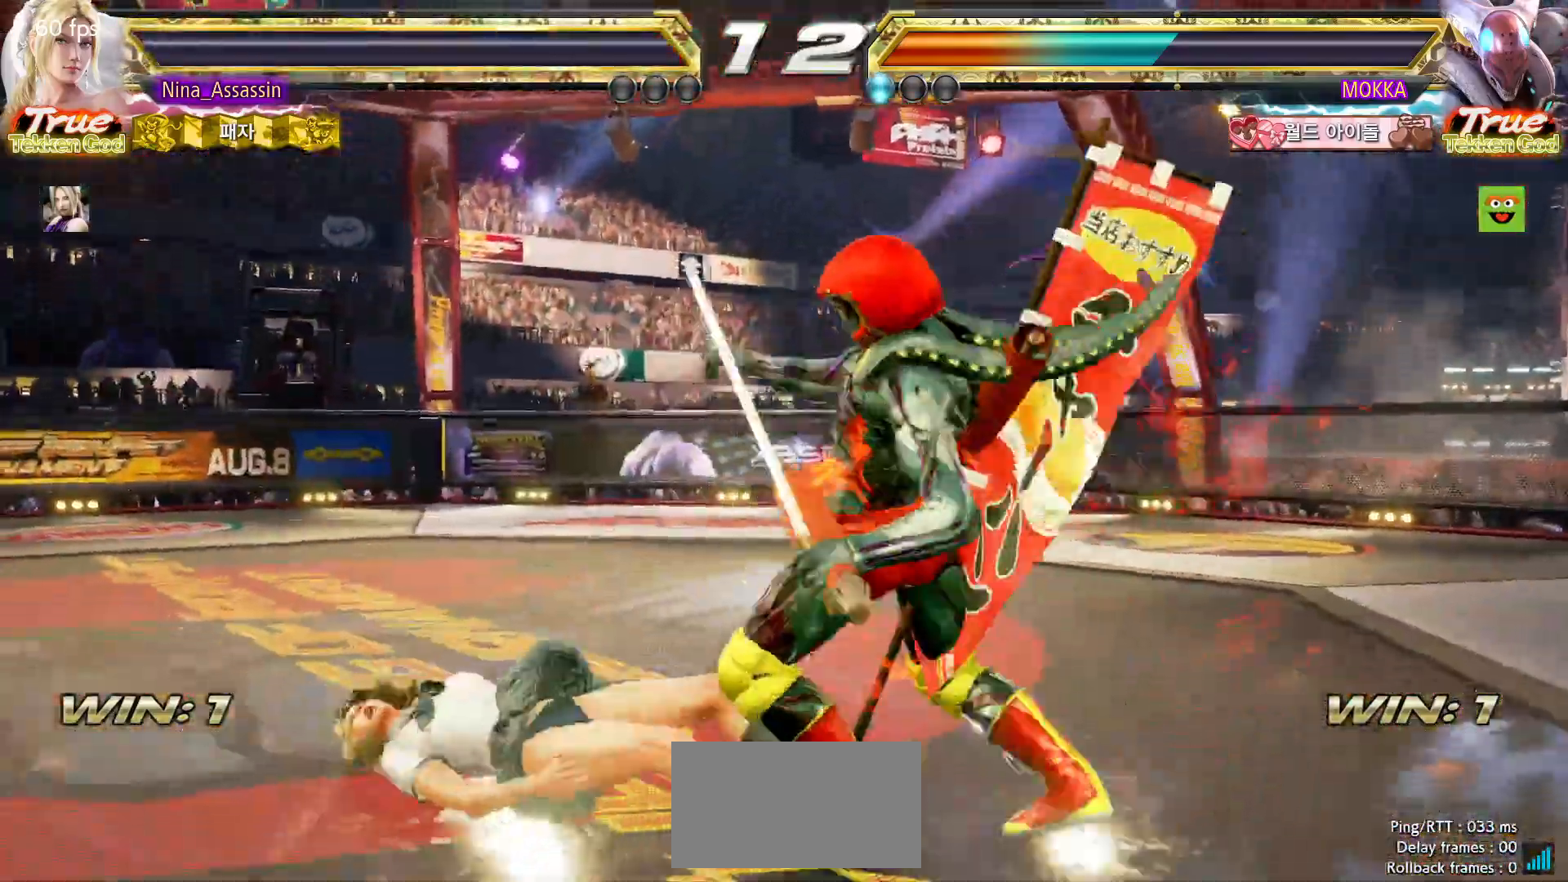
{"dt_ms": 500, "buttons": [], "left_stick": "center", "button_events": [[50, "START", "down"], [150, "START", "up"], [200, "START", "down"], [300, "START", "up"], [383, "START", "down"], [467, "START", "up"]]}
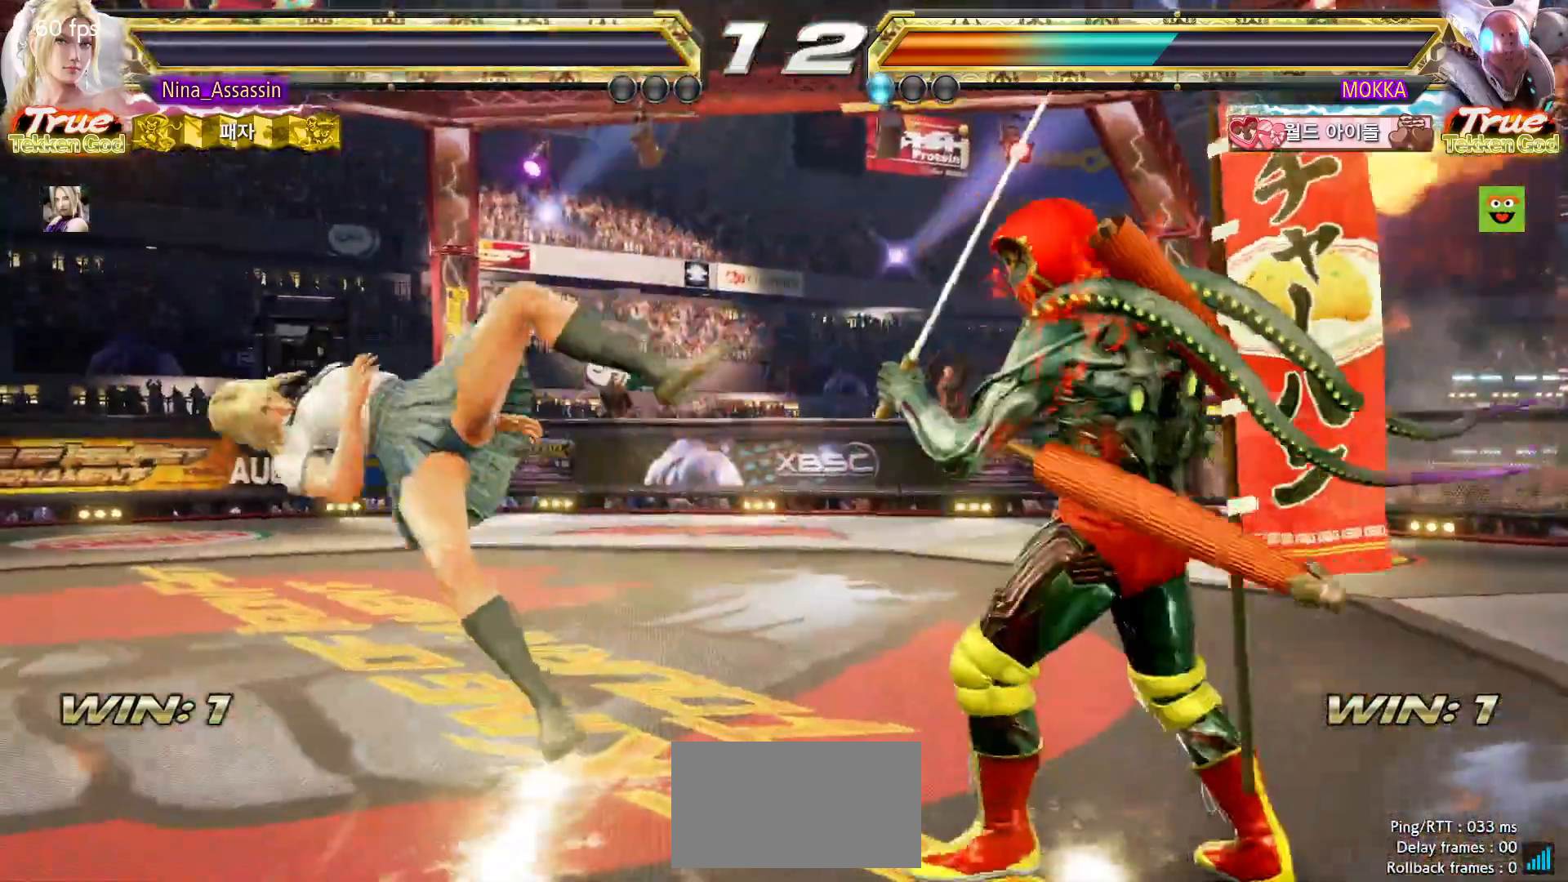
{"dt_ms": 500, "buttons": [], "left_stick": "center", "button_events": [[33, "START", "down"], [117, "START", "up"], [183, "START", "down"], [267, "START", "up"], [350, "START", "down"], [433, "START", "up"]]}
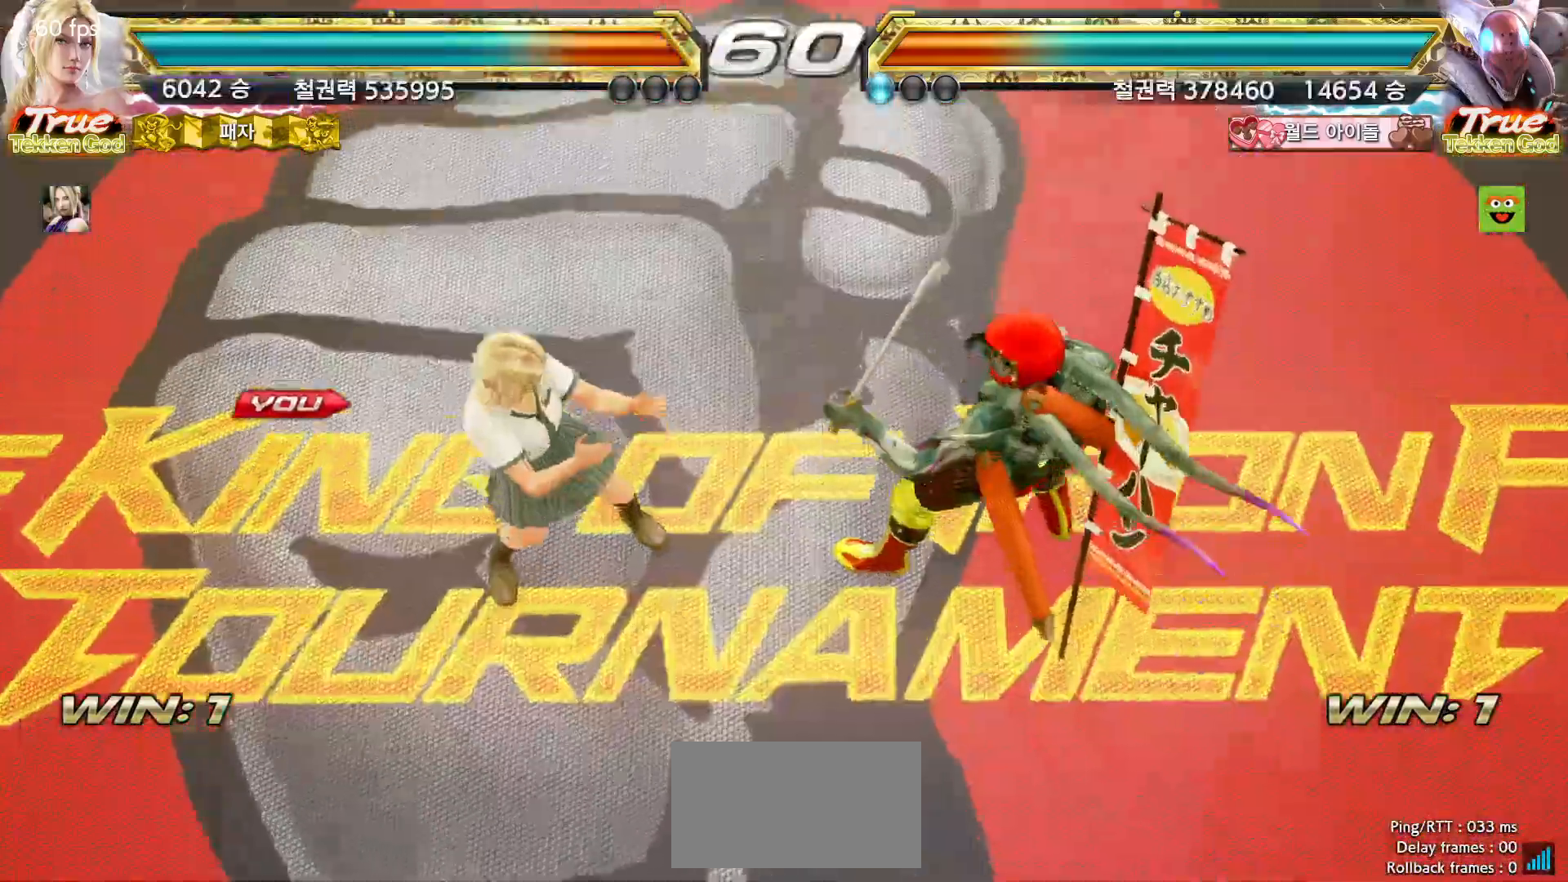
{"dt_ms": 500, "buttons": ["START"], "left_stick": "center", "button_events": [[17, "START", "down"], [100, "START", "up"], [150, "START", "down"], [250, "START", "up"], [300, "START", "down"], [400, "START", "up"], [450, "START", "down"]]}
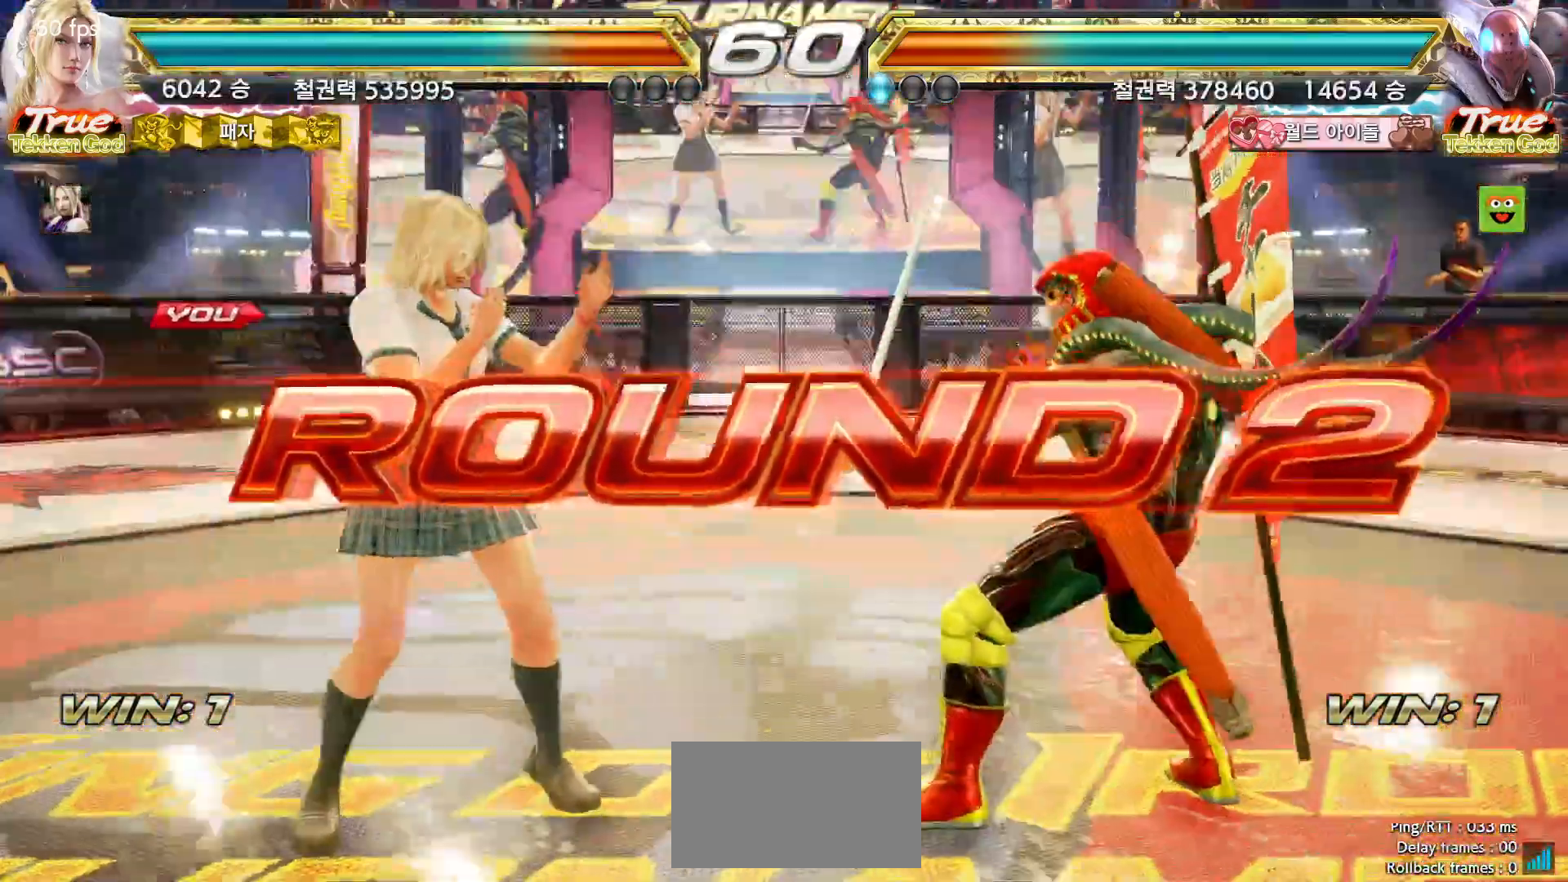
{"dt_ms": 500, "buttons": ["START"], "left_stick": "center", "button_events": [[50, "START", "up"], [117, "START", "down"], [217, "START", "up"], [267, "START", "down"], [367, "START", "up"], [433, "START", "down"]]}
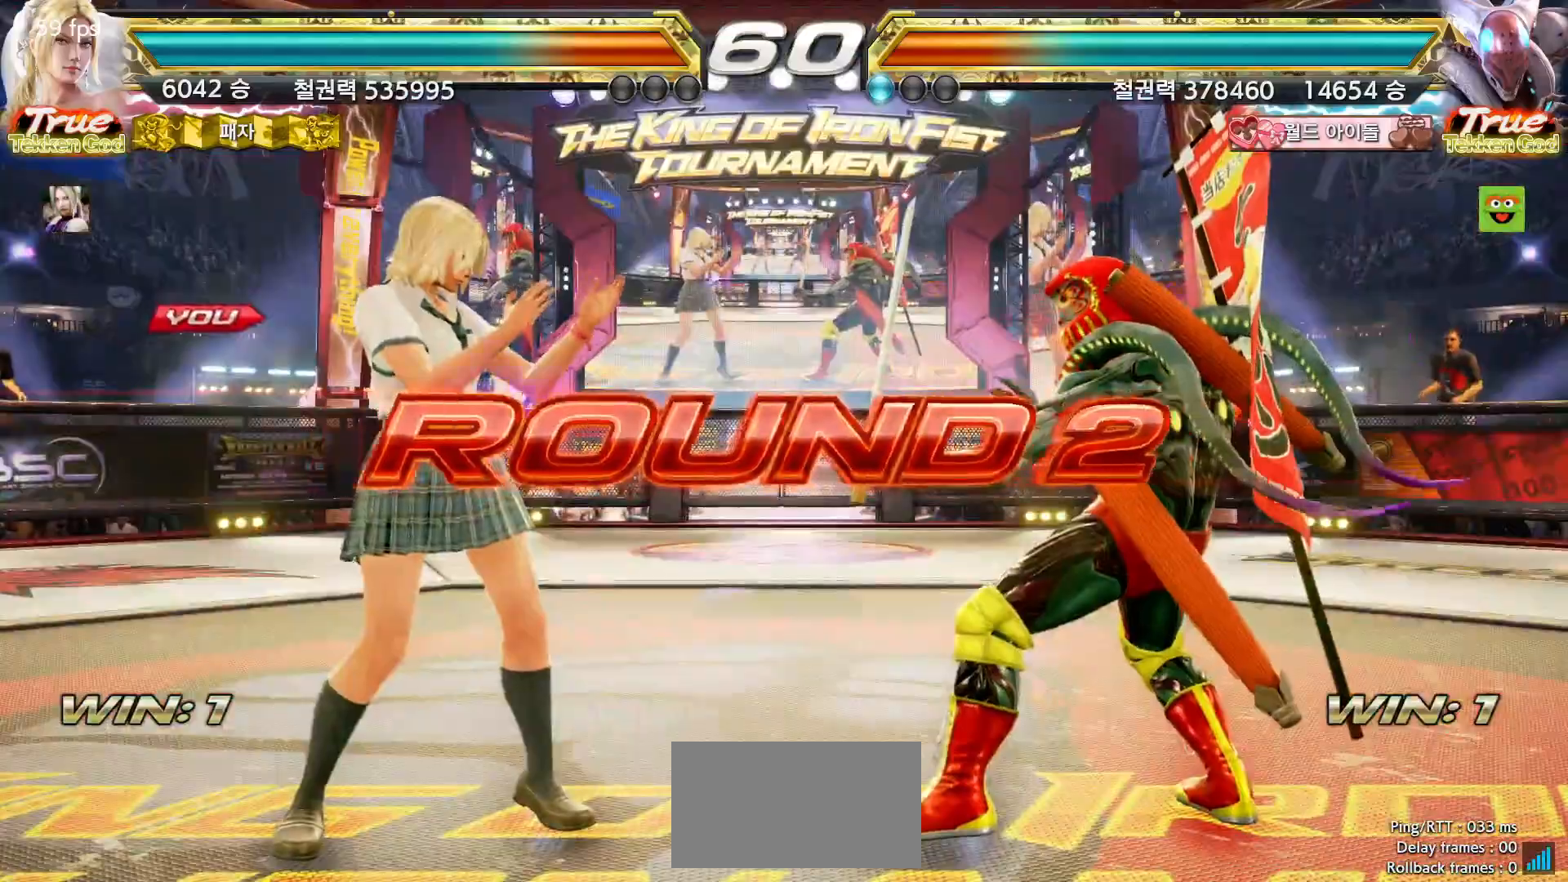
{"dt_ms": 500, "buttons": [], "left_stick": "center", "button_events": [[17, "START", "up"], [100, "START", "down"], [167, "START", "up"], [250, "START", "down"], [317, "START", "up"]]}
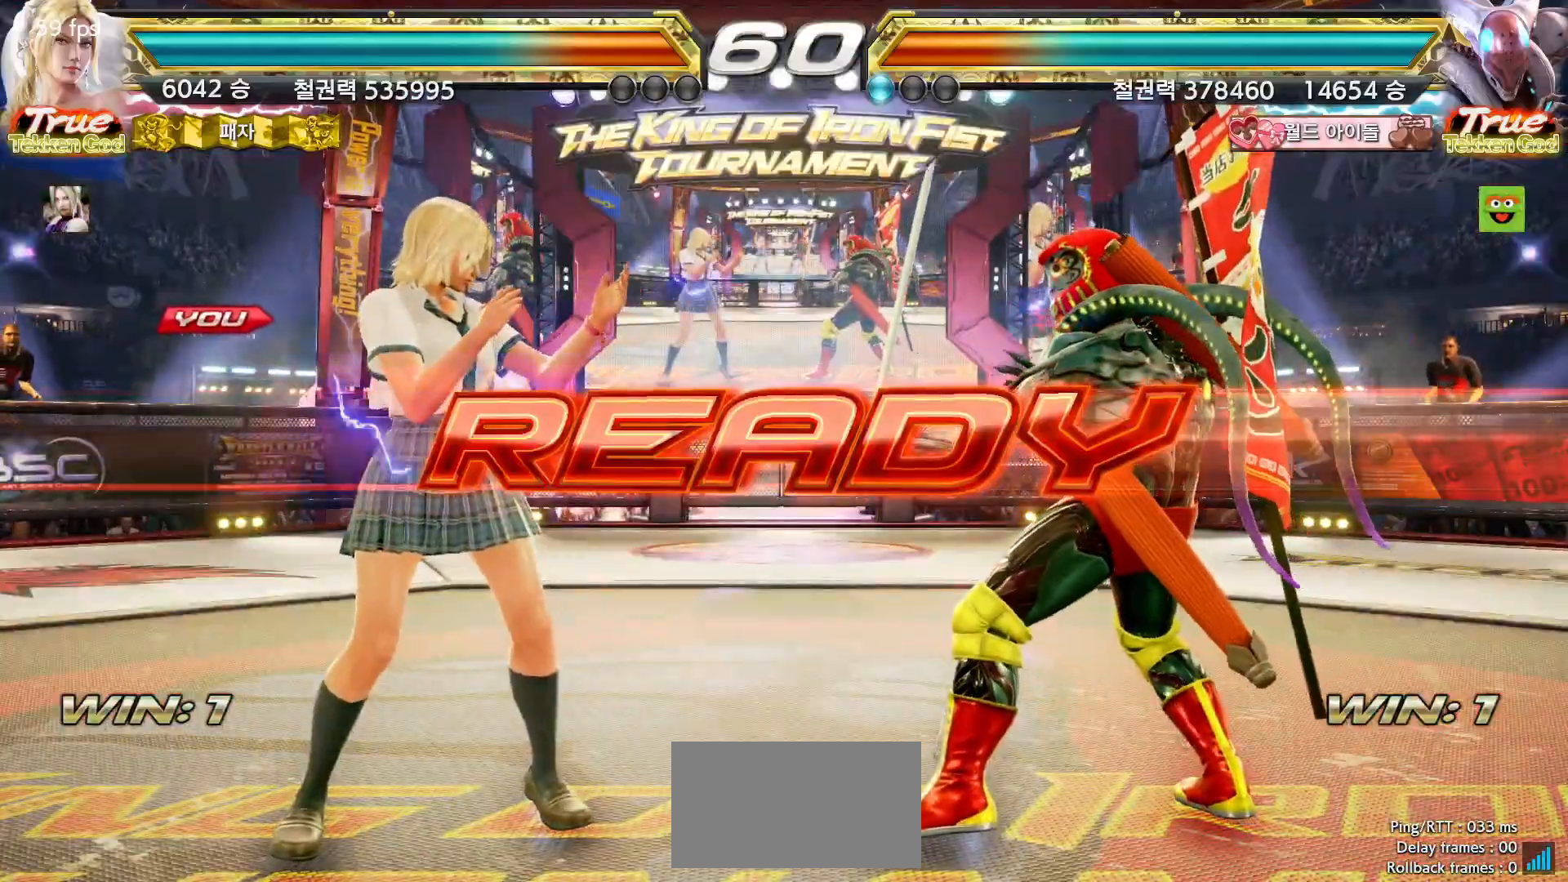
{"dt_ms": 500, "buttons": [], "left_stick": "center", "button_events": []}
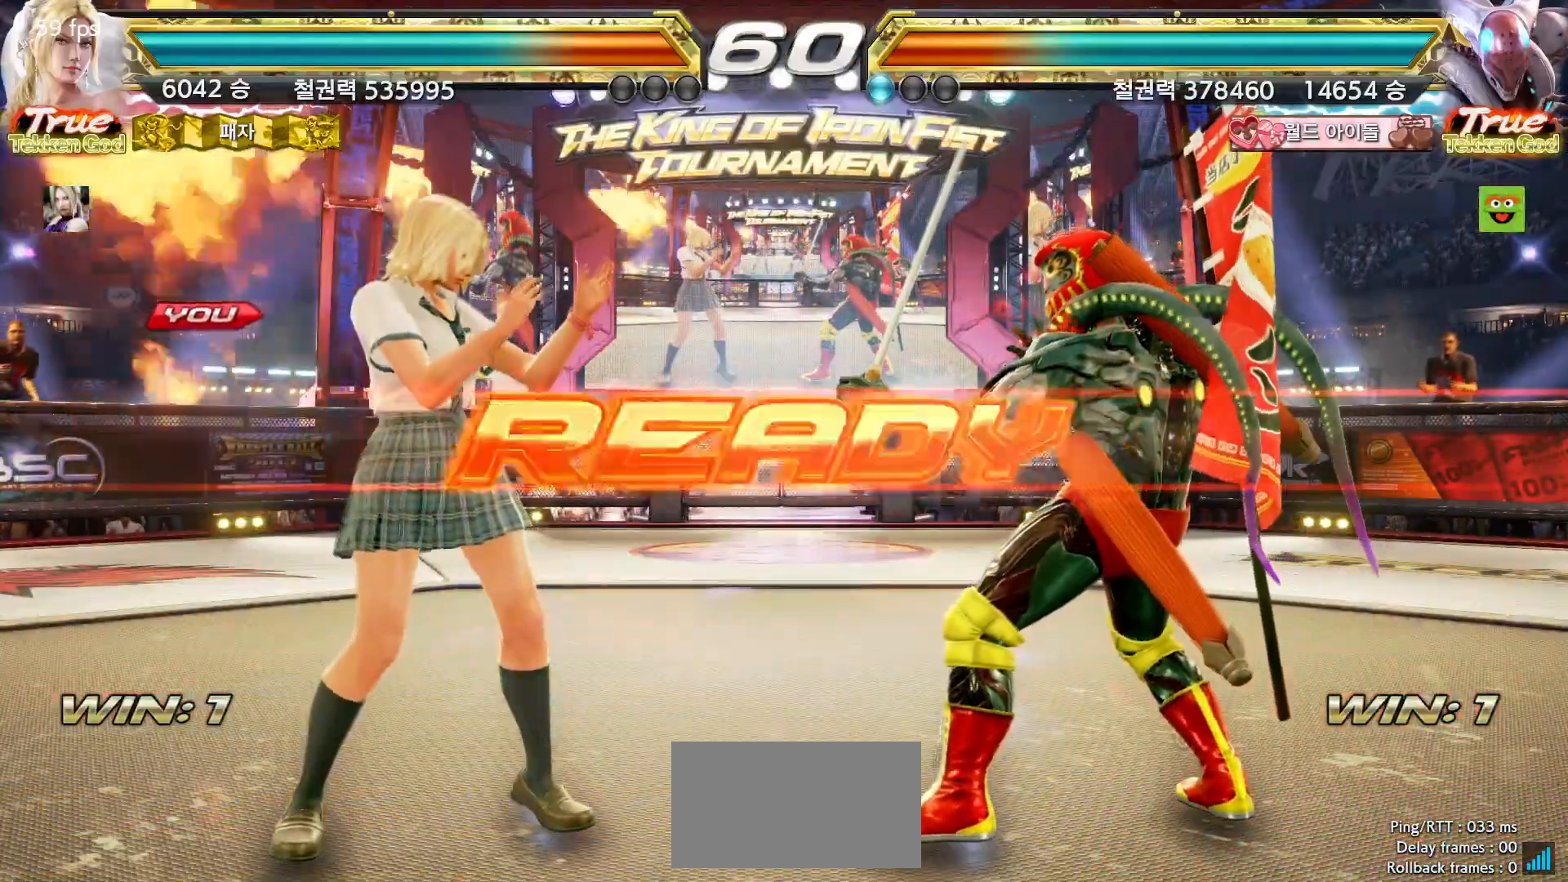
{"dt_ms": 500, "buttons": [], "left_stick": "center", "button_events": []}
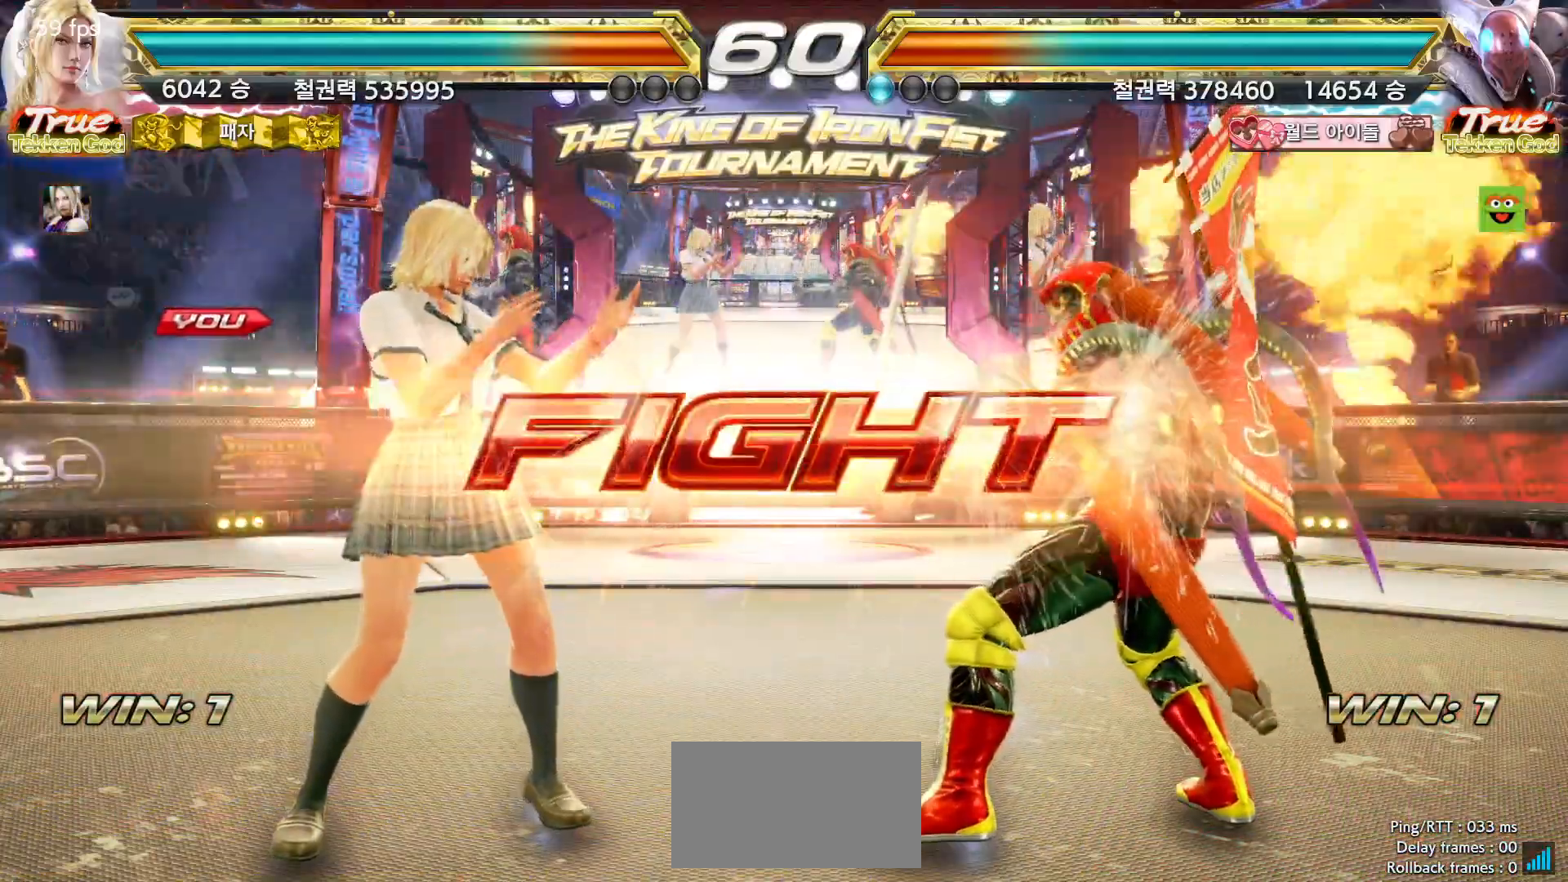
{"dt_ms": 1000, "buttons": [], "left_stick": "center"}
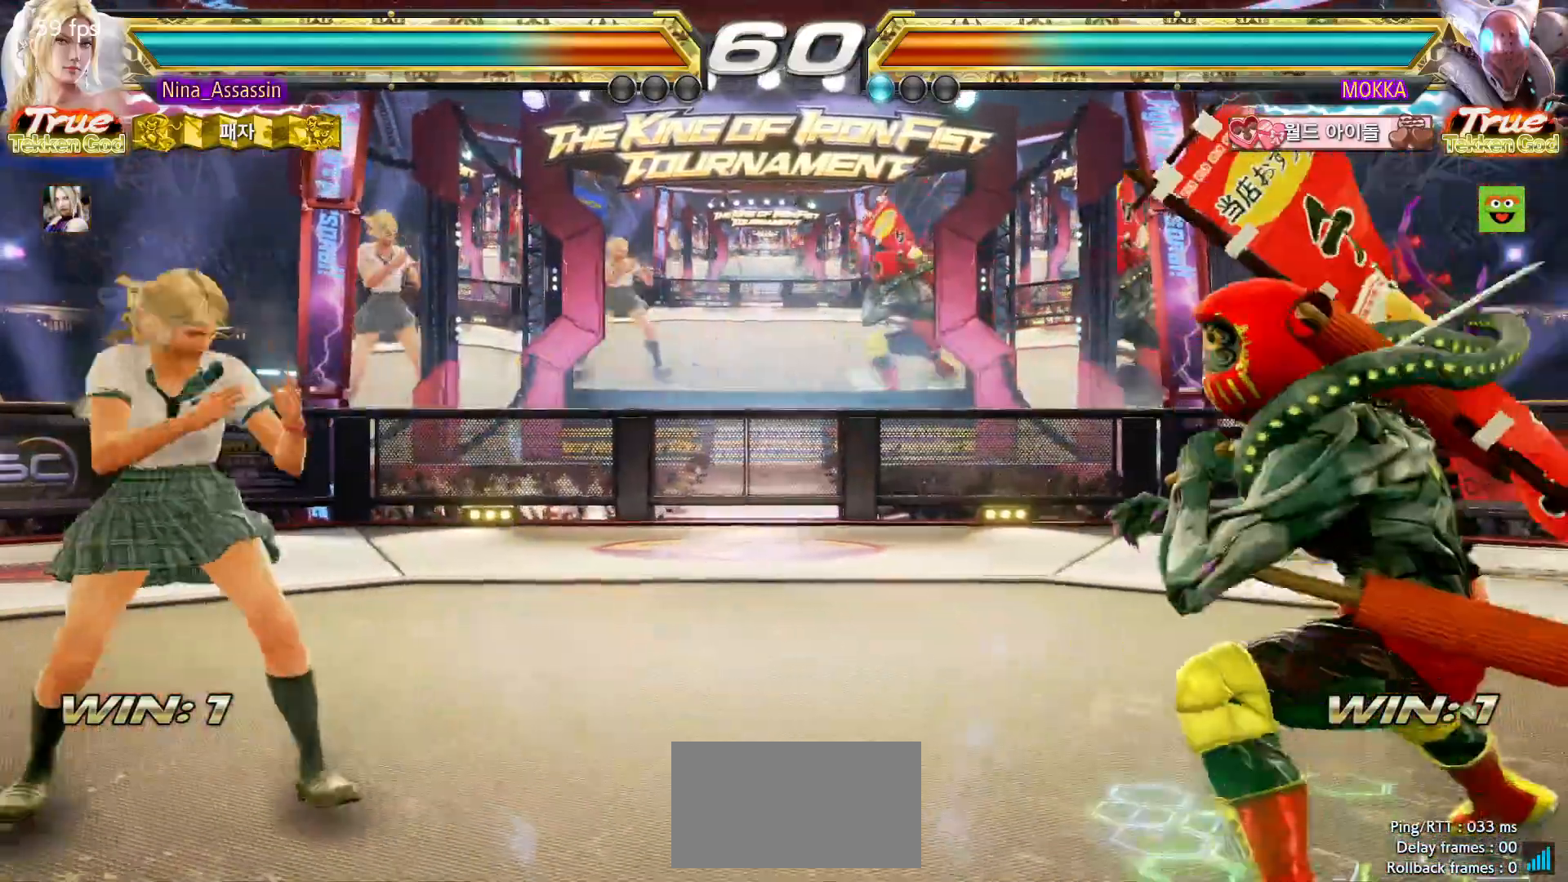
{"dt_ms": 1000, "buttons": [], "left_stick": "center"}
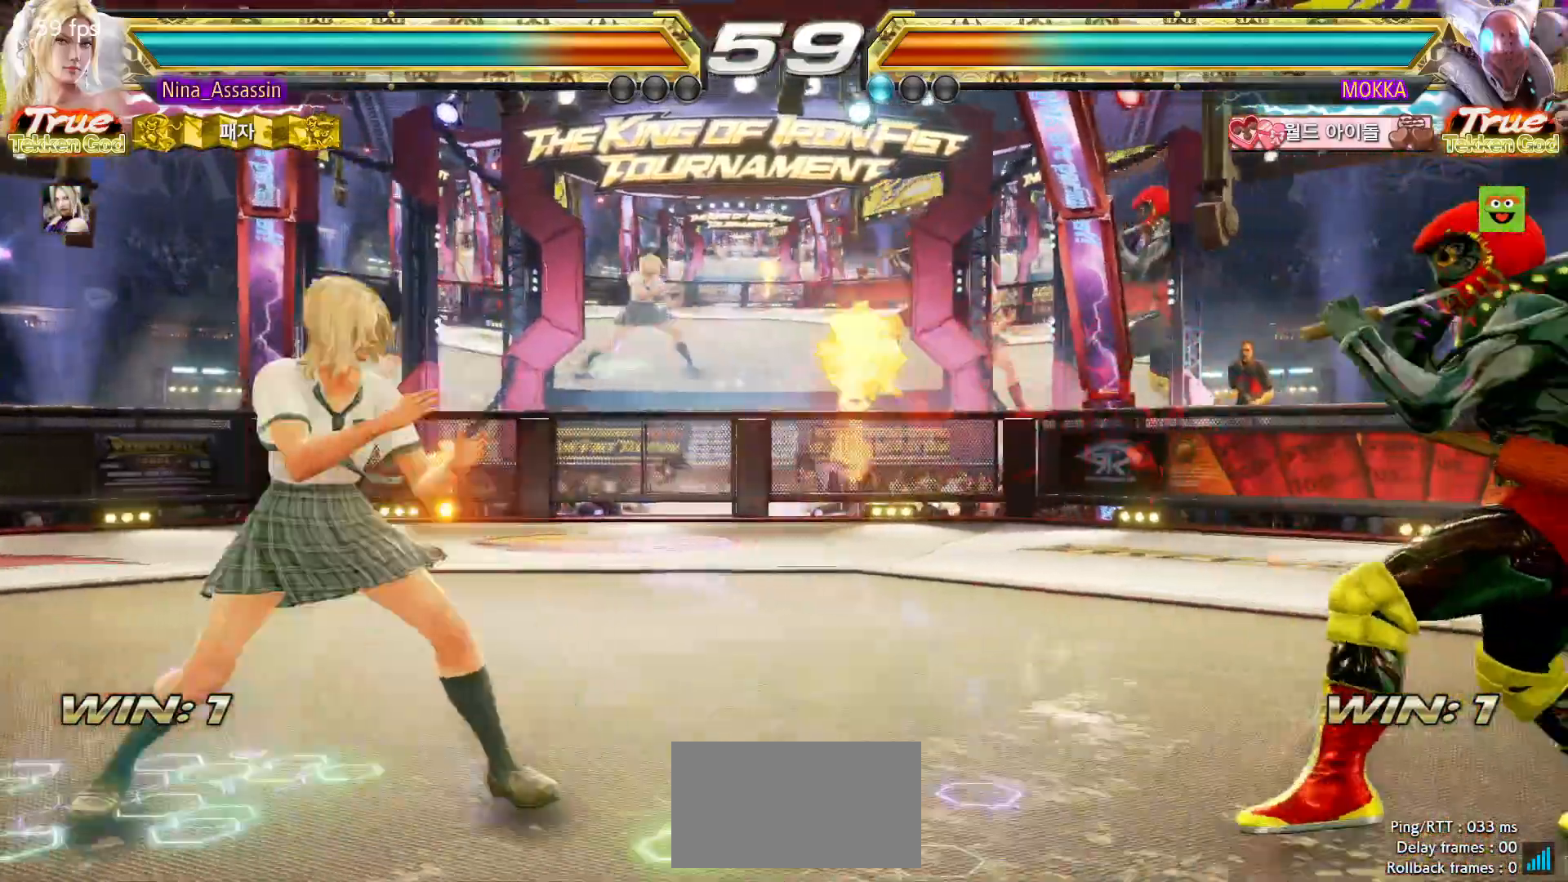
{"dt_ms": 500, "buttons": [], "left_stick": "right"}
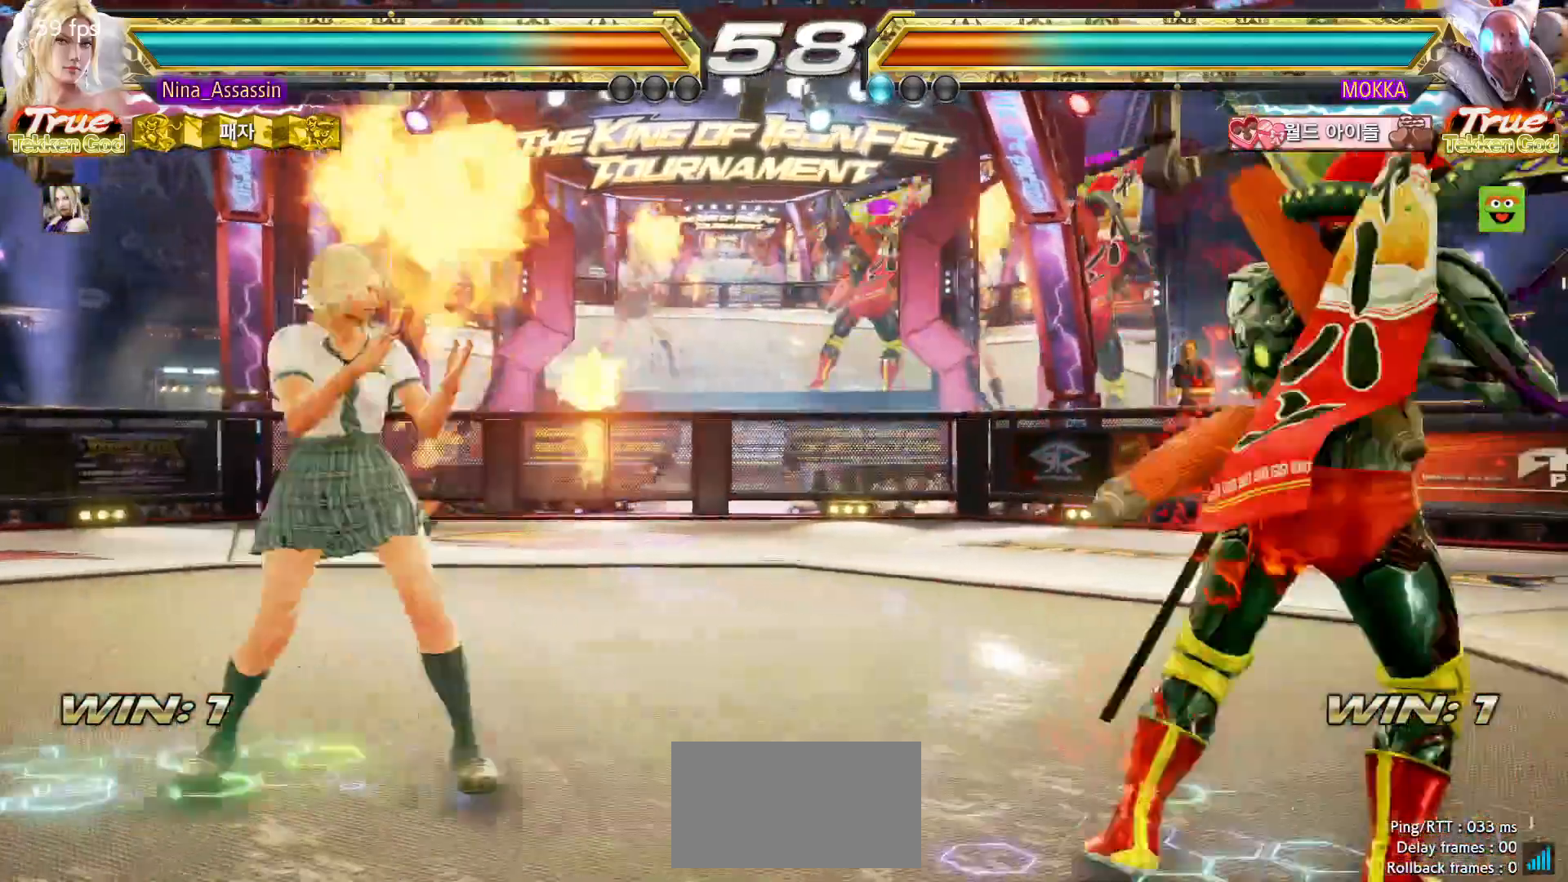
{"dt_ms": 500, "buttons": [], "left_stick": "left", "button_events": []}
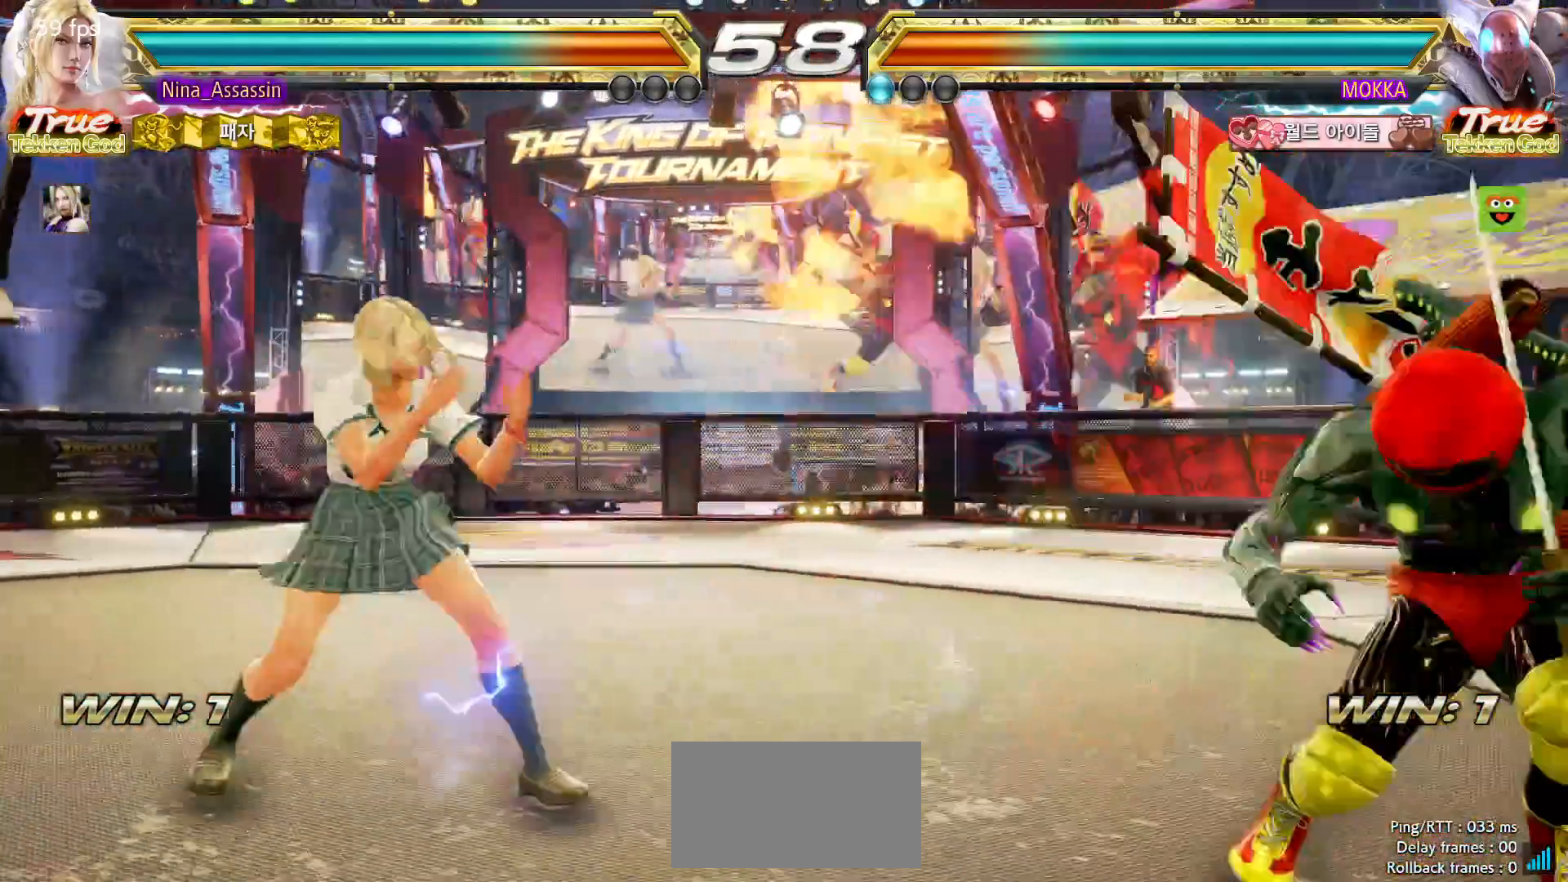
{"dt_ms": 500, "buttons": [], "left_stick": "left", "button_events": []}
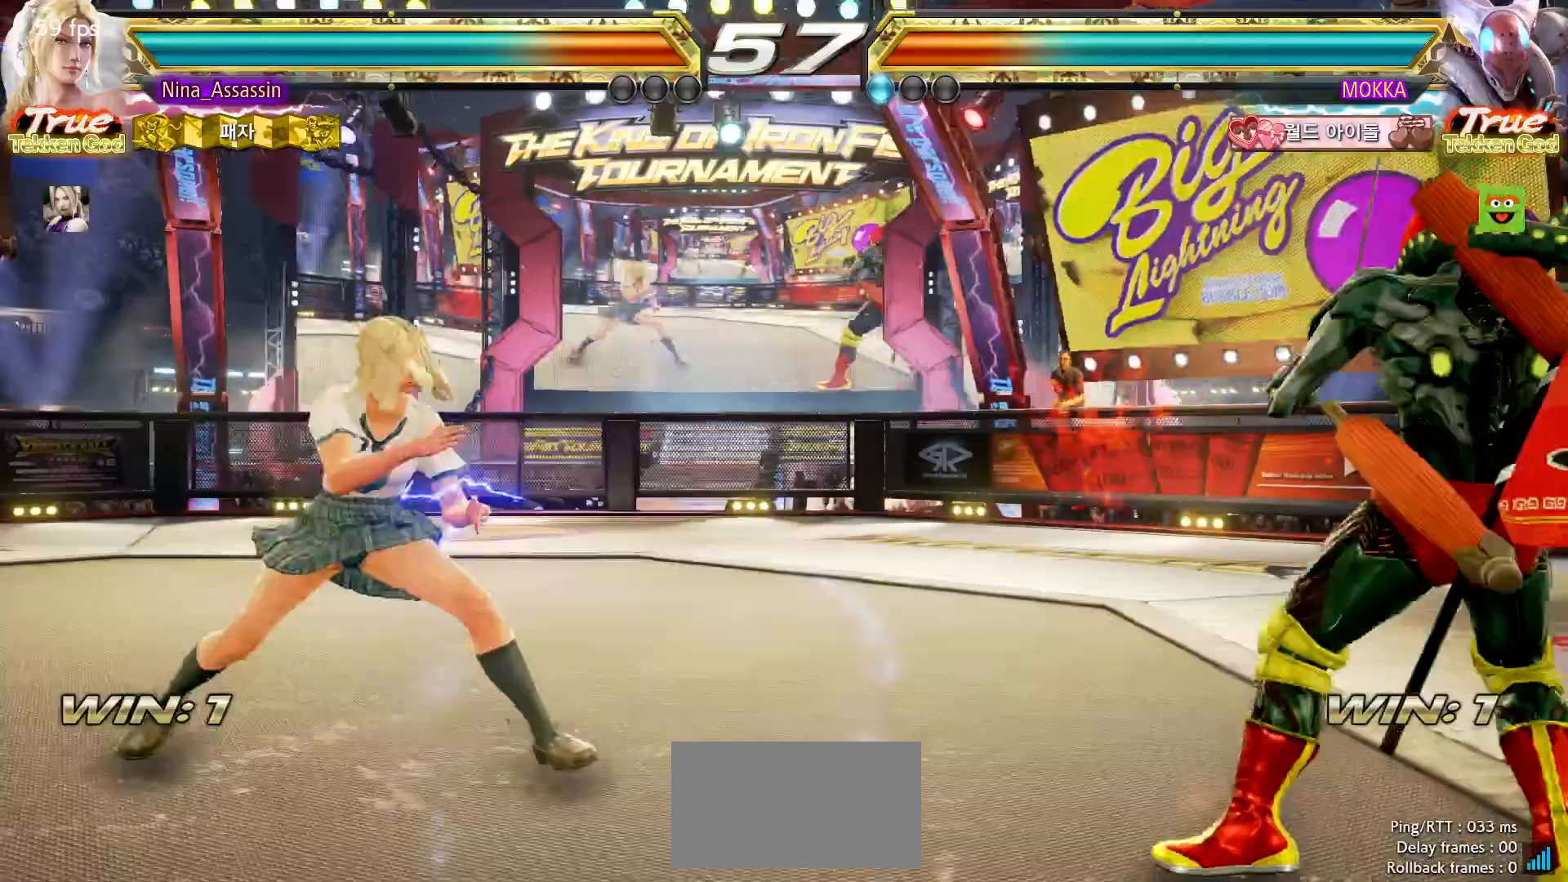
{"dt_ms": 500, "buttons": [], "left_stick": "right", "button_events": [[383, "SQUARE", "down"], [383, "TRIANGLE", "down"], [433, "SQUARE", "up"], [450, "TRIANGLE", "up"]]}